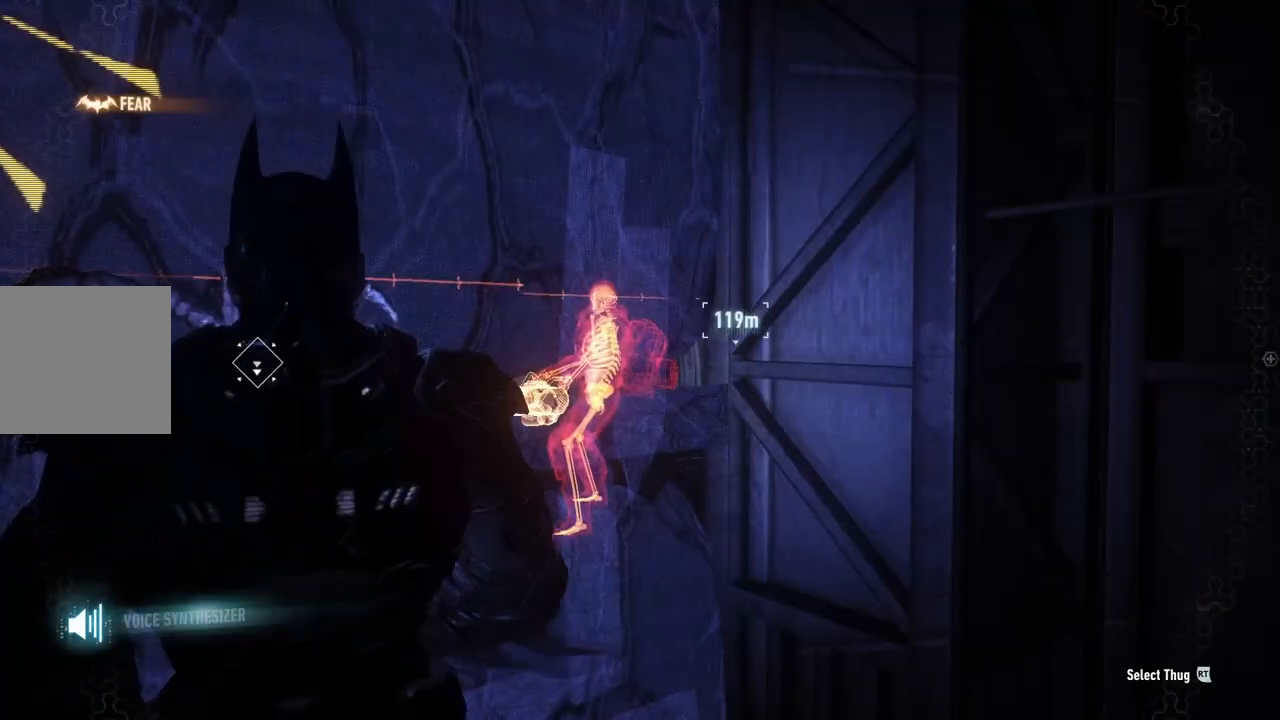
Gameplay with a controller (Xbox layout); each line is a JSON object with the inputs held at the frame after it. "events" lists button and stick changes between this image and that frame as [ms after this image, input, new state], when the widget could be followed in between.
{"buttons": ["L2"], "left_stick": "center", "right_stick": "right", "events": [[267, "right_stick", "down-left"], [350, "right_stick", "center"], [450, "right_stick", "right"]]}
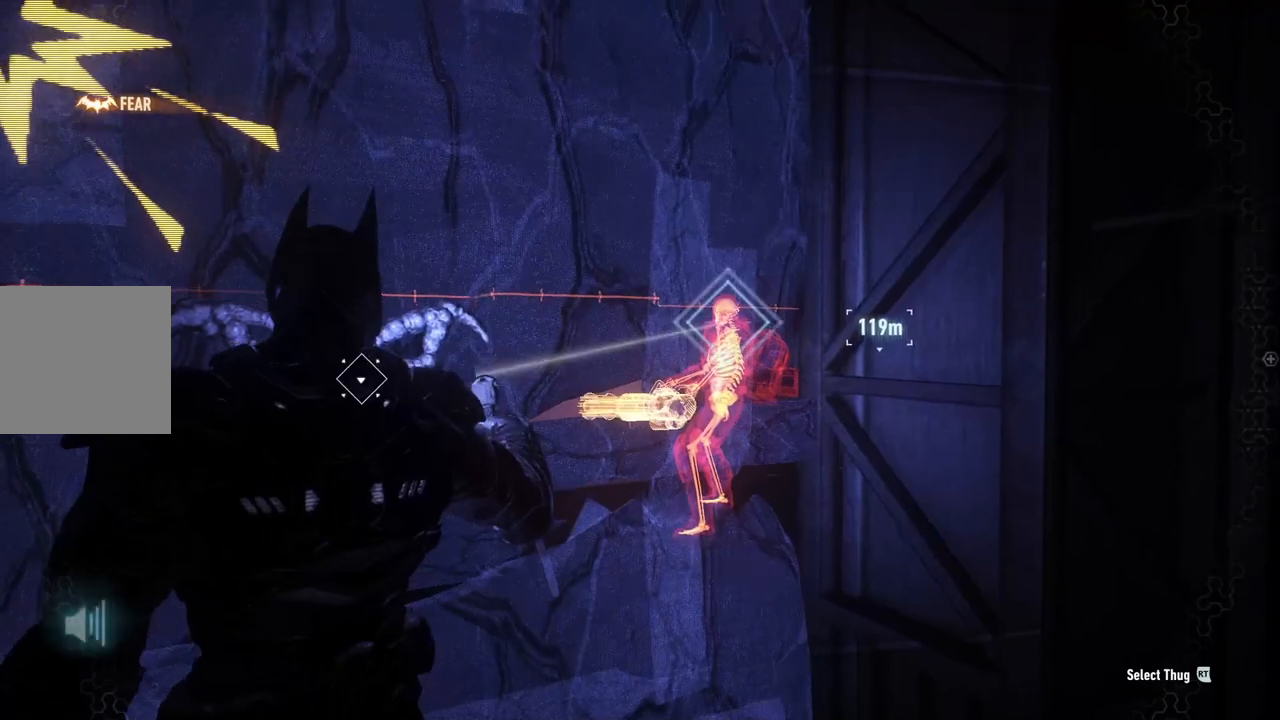
{"buttons": ["L2", "R2"], "left_stick": "center", "right_stick": "center", "events": [[117, "right_stick", "center"], [417, "R2", "down"]]}
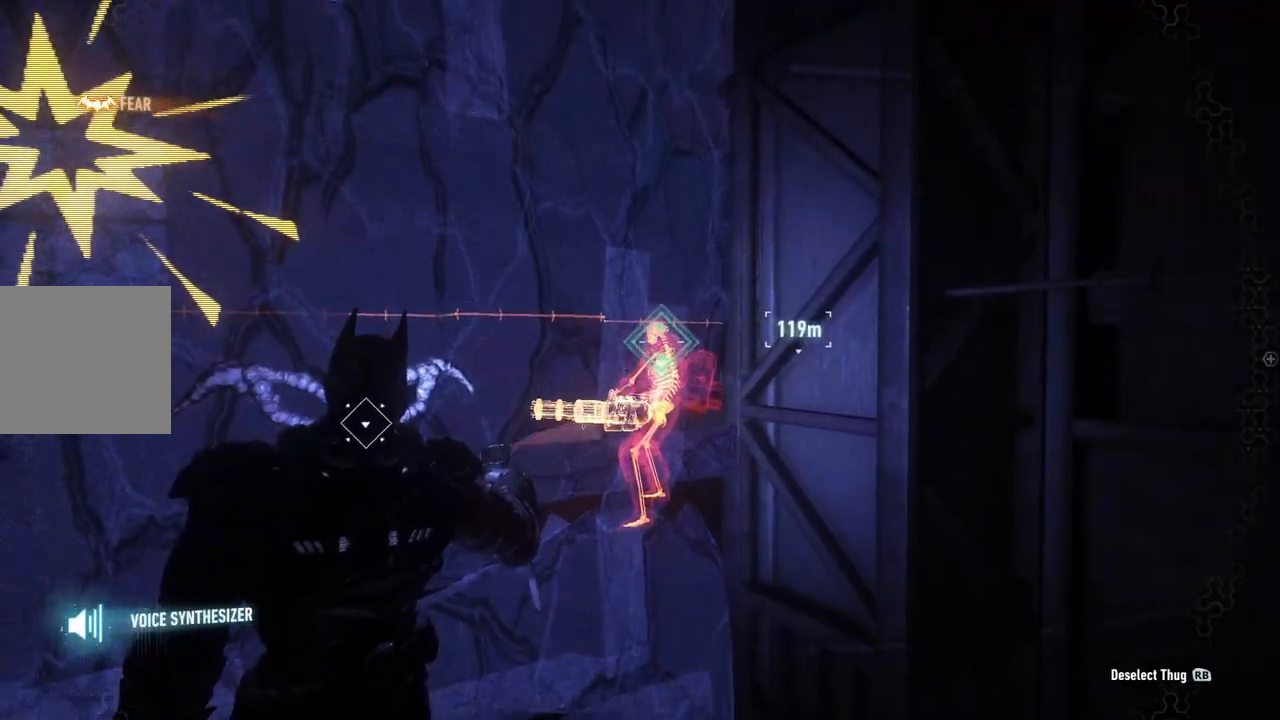
{"buttons": ["L2"], "left_stick": "center", "right_stick": "down-left", "events": [[83, "R2", "up"], [117, "right_stick", "down-left"]]}
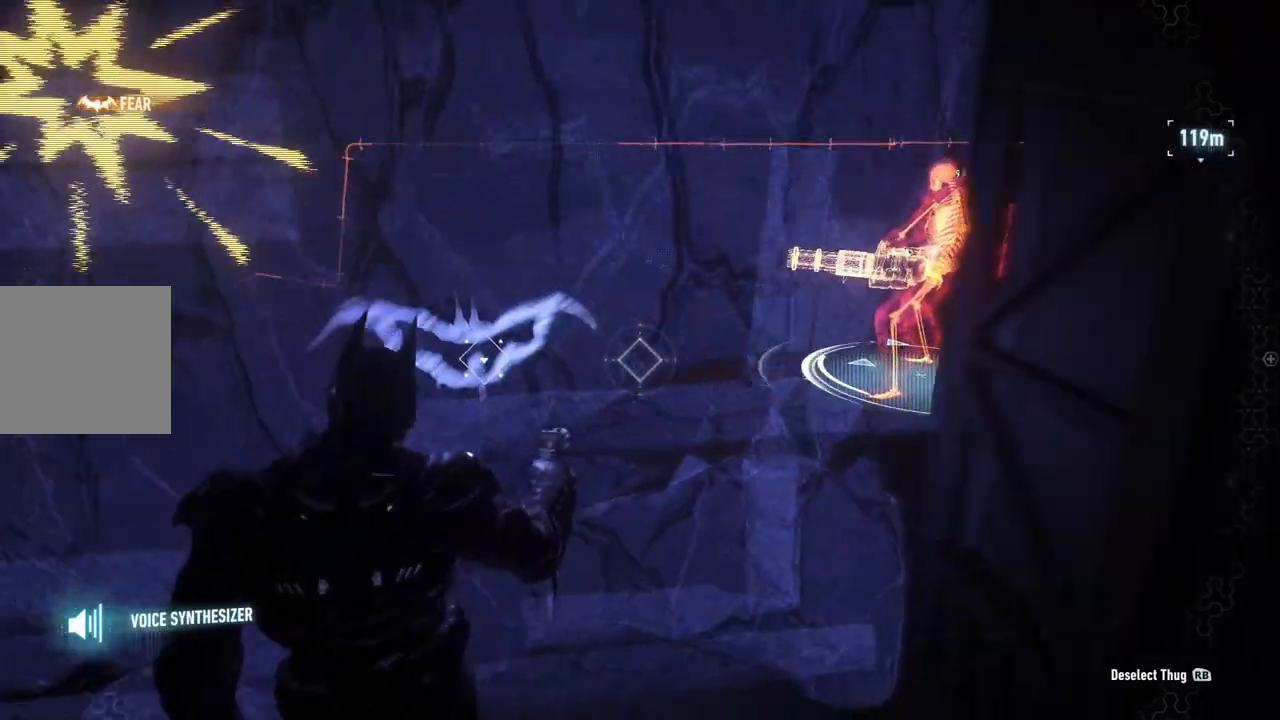
{"buttons": ["L2"], "left_stick": "center", "right_stick": "center", "events": [[50, "right_stick", "left"], [217, "right_stick", "center"], [350, "right_stick", "left"], [483, "right_stick", "center"]]}
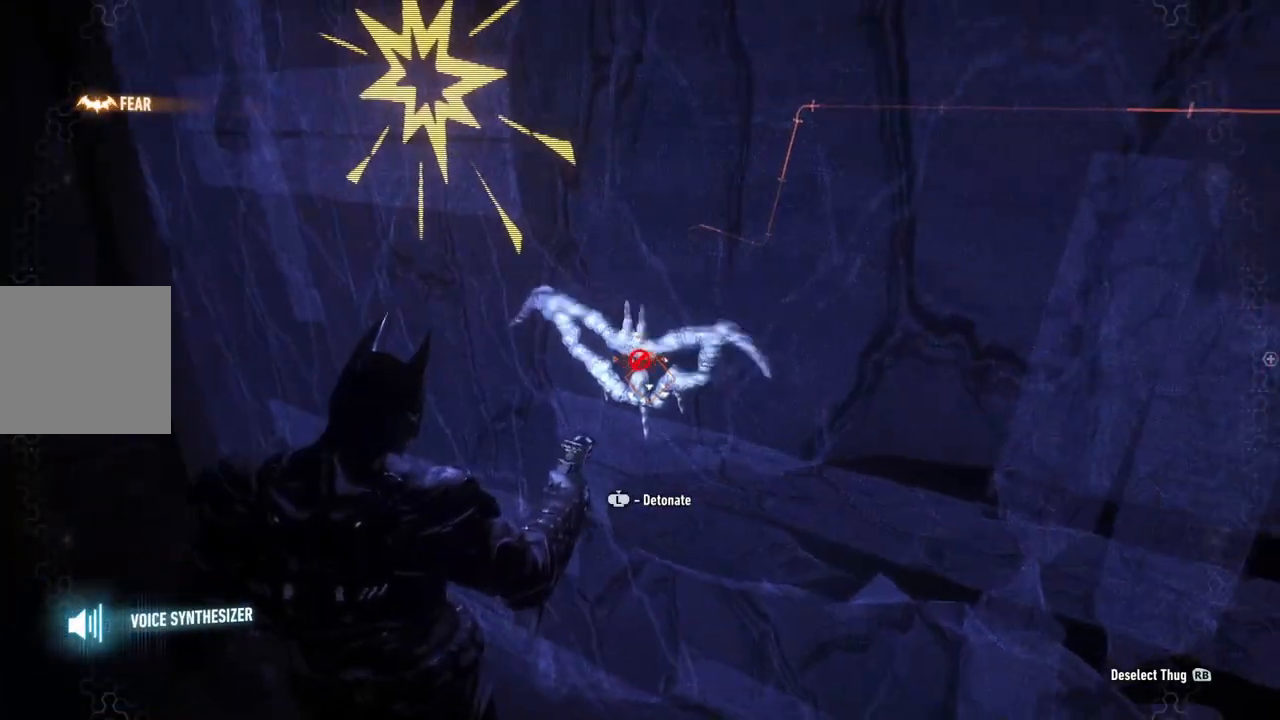
{"buttons": ["L2"], "left_stick": "left", "right_stick": "right", "events": [[83, "left_stick", "left"], [283, "right_stick", "right"]]}
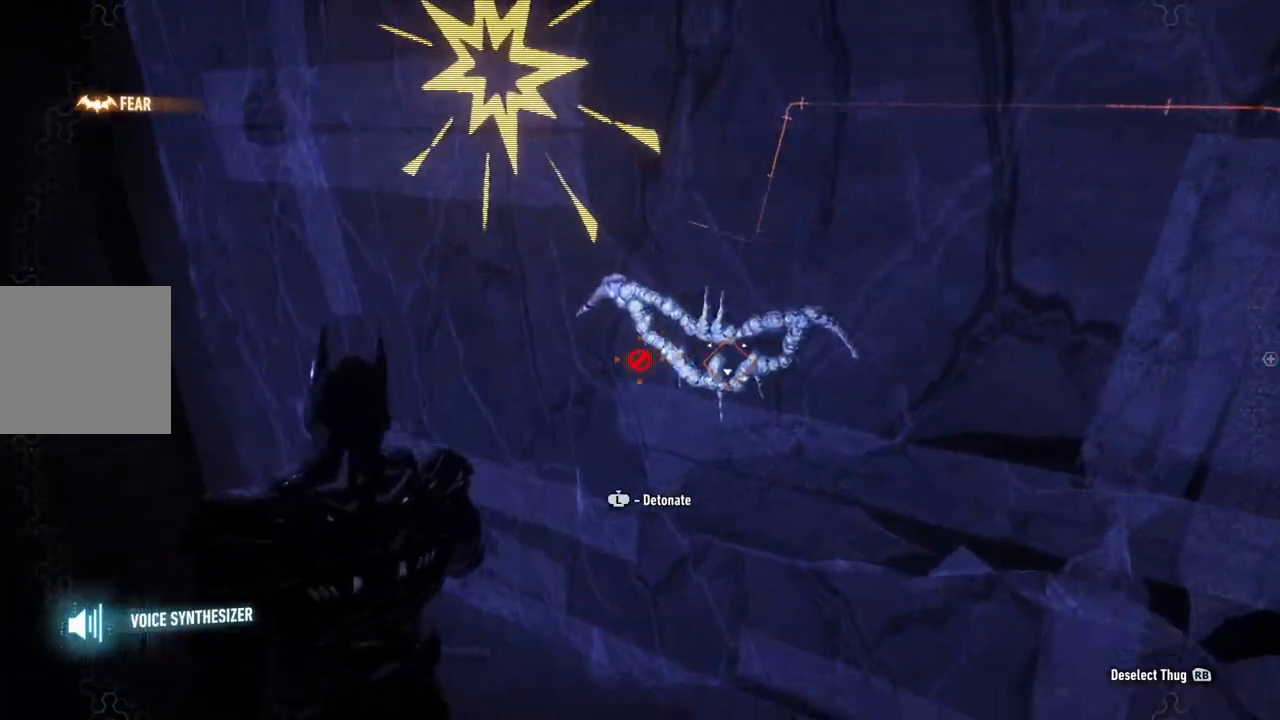
{"buttons": ["L2"], "left_stick": "center", "right_stick": "center", "events": [[217, "right_stick", "center"], [350, "left_stick", "center"]]}
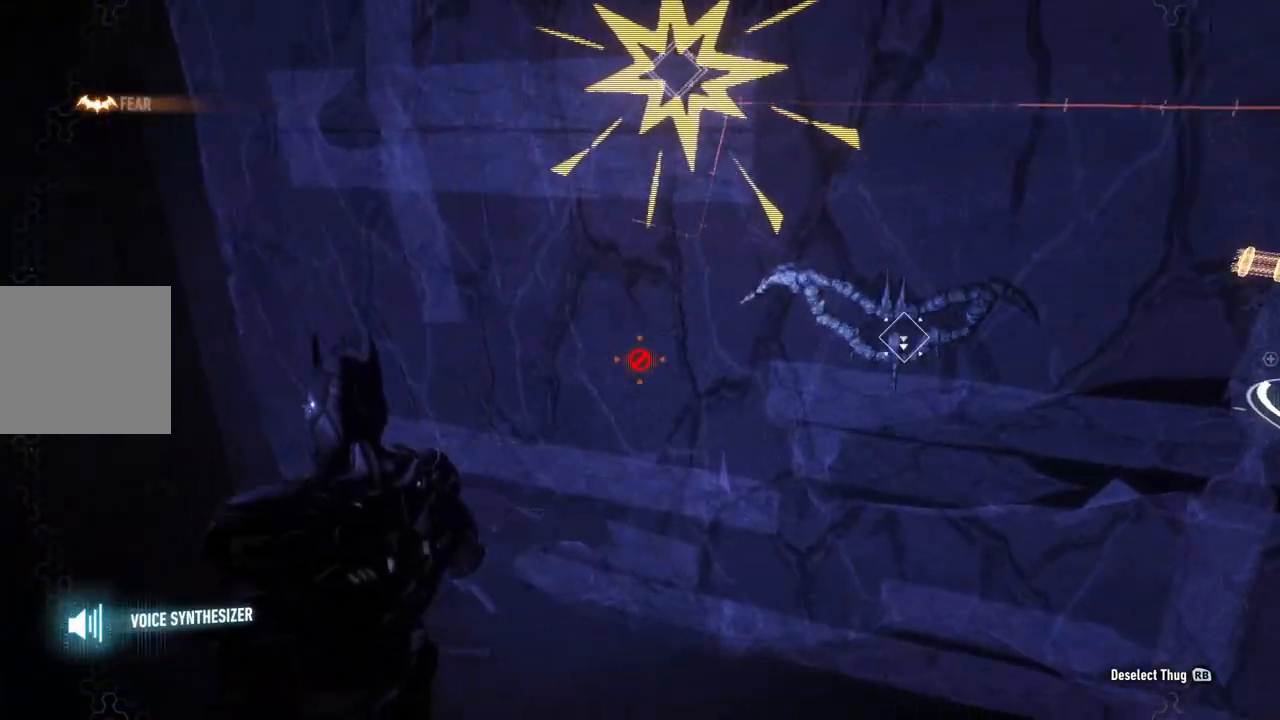
{"buttons": ["L2"], "left_stick": "center", "right_stick": "up-right", "events": [[250, "right_stick", "up-right"]]}
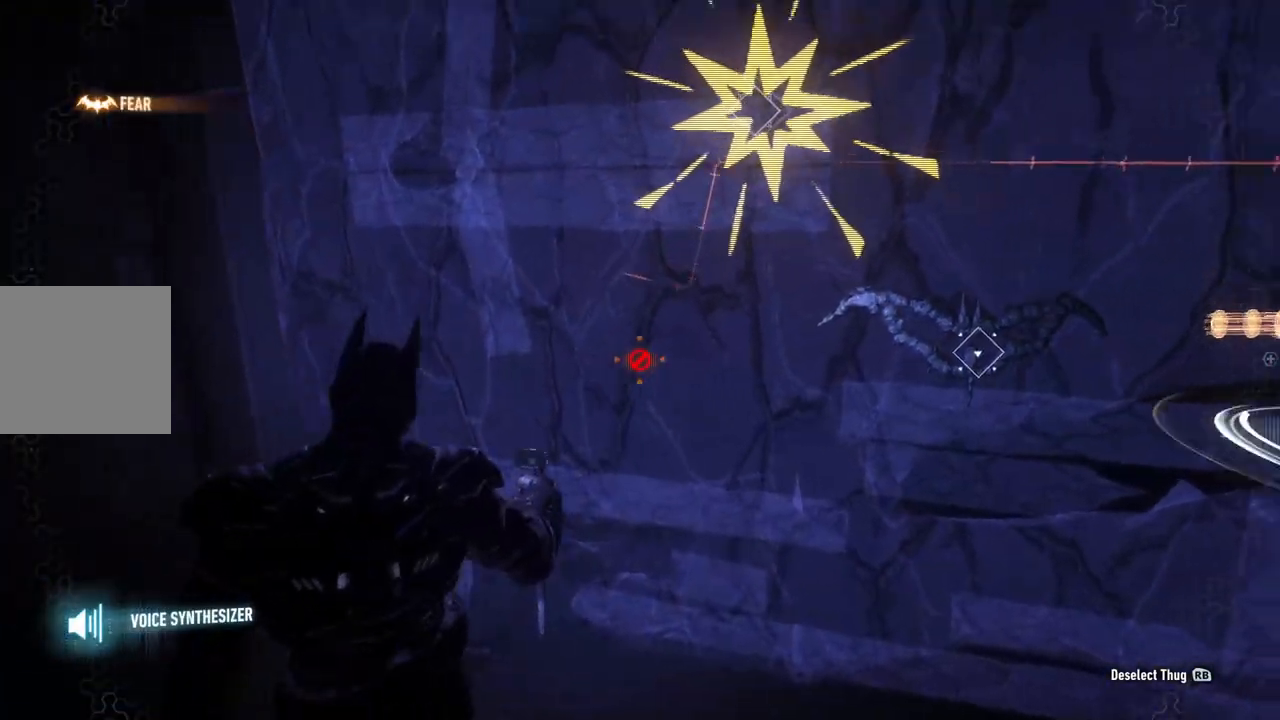
{"buttons": ["L2"], "left_stick": "down", "right_stick": "up", "events": [[67, "right_stick", "center"], [383, "left_stick", "down"], [417, "right_stick", "up"]]}
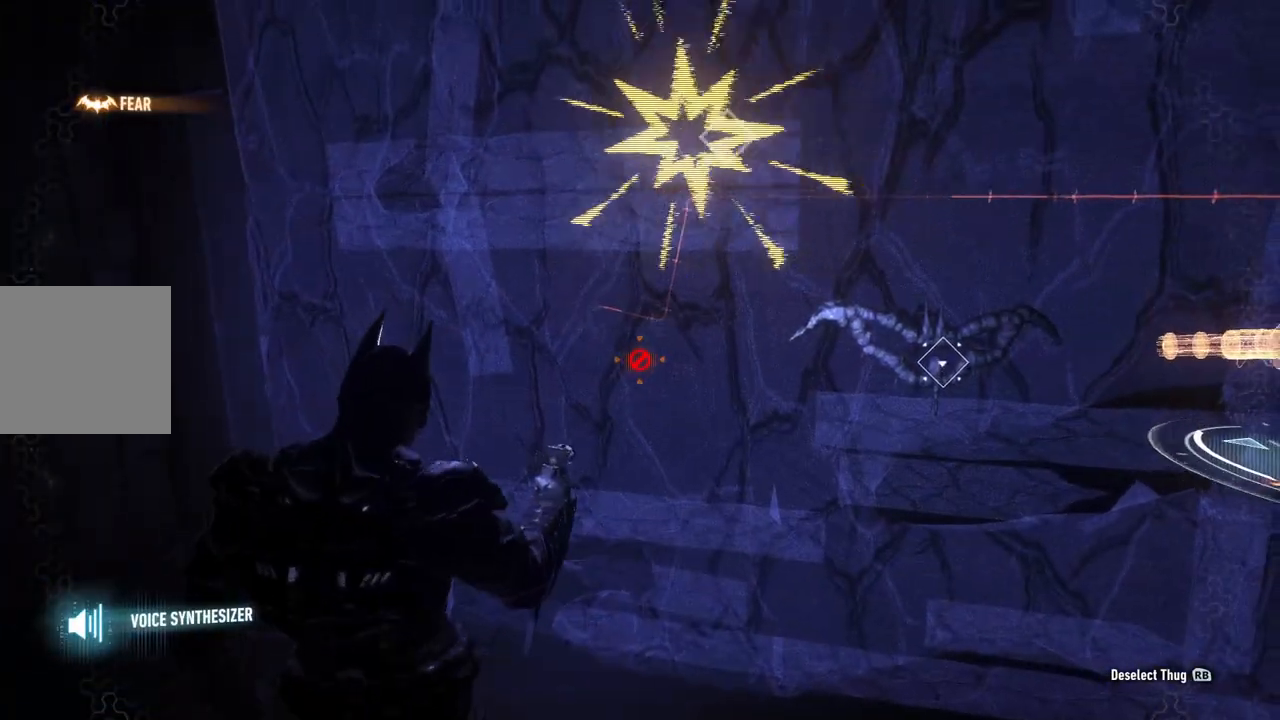
{"buttons": [], "left_stick": "down", "right_stick": "up", "events": [[17, "L2", "up"]]}
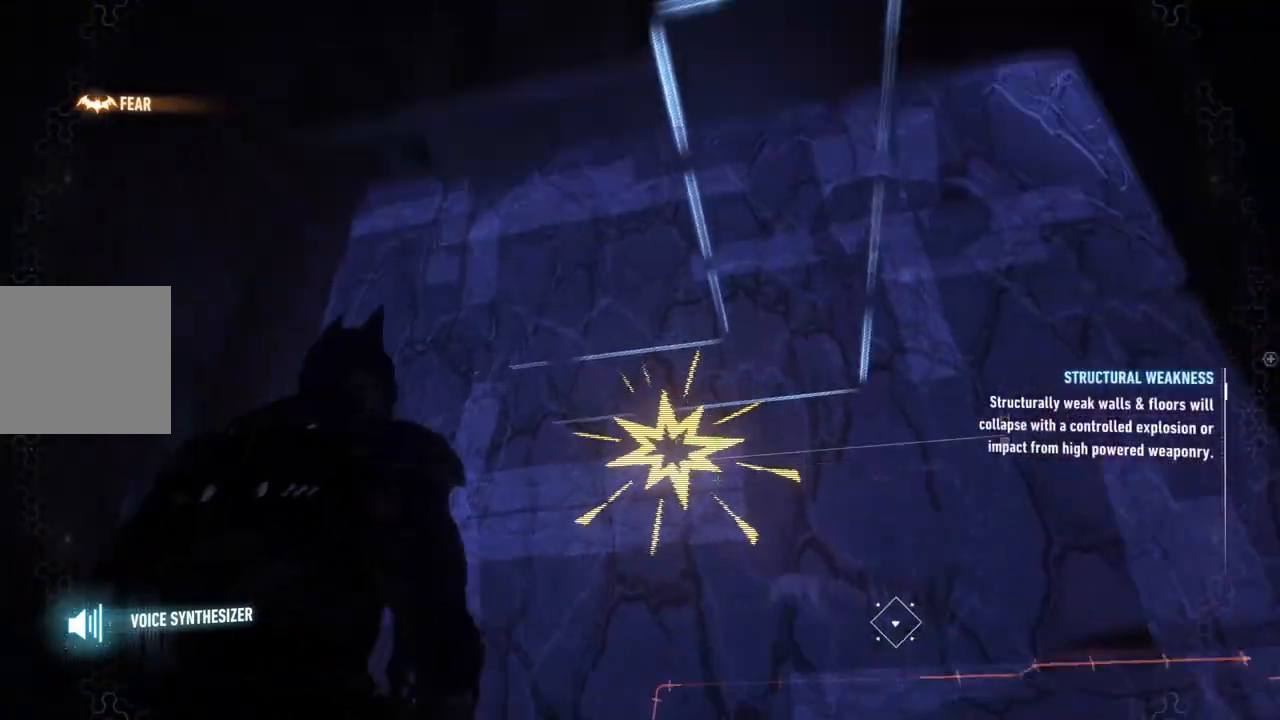
{"buttons": [], "left_stick": "center", "right_stick": "right", "events": [[117, "right_stick", "center"], [317, "right_stick", "right"], [483, "left_stick", "center"]]}
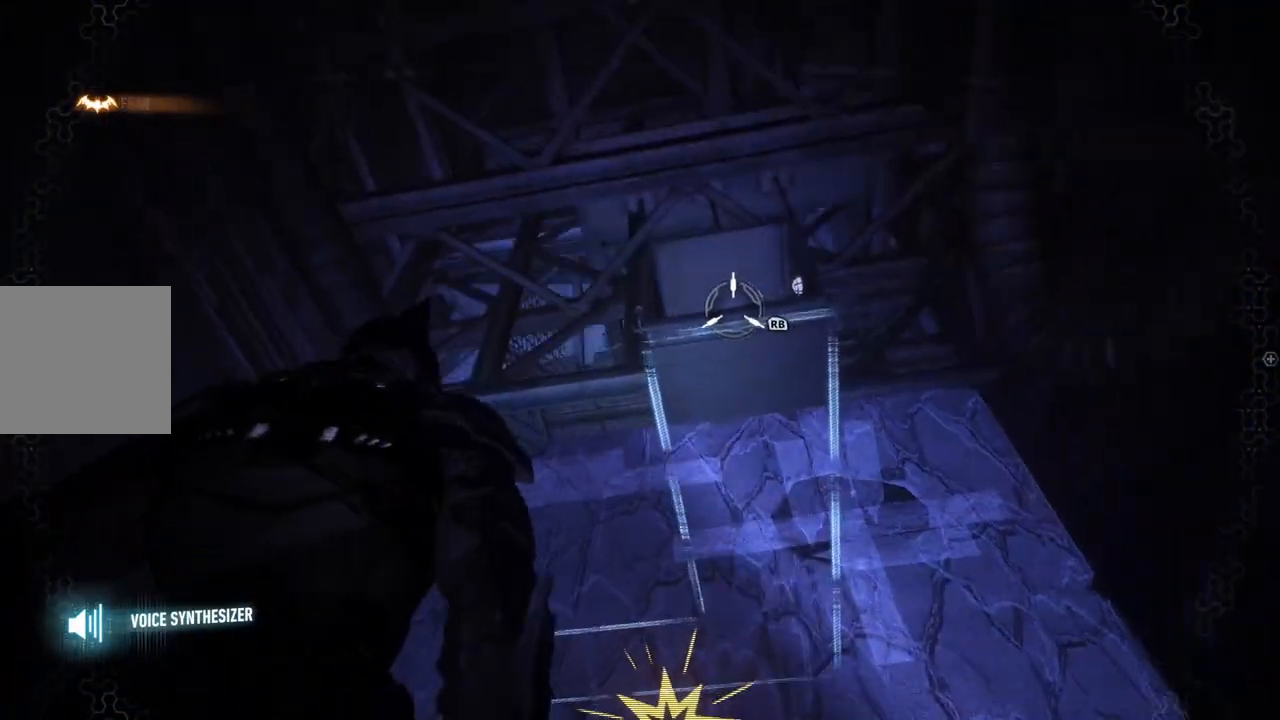
{"buttons": [], "left_stick": "center", "right_stick": "center", "events": [[17, "right_stick", "center"], [50, "R1", "down"], [117, "R1", "up"]]}
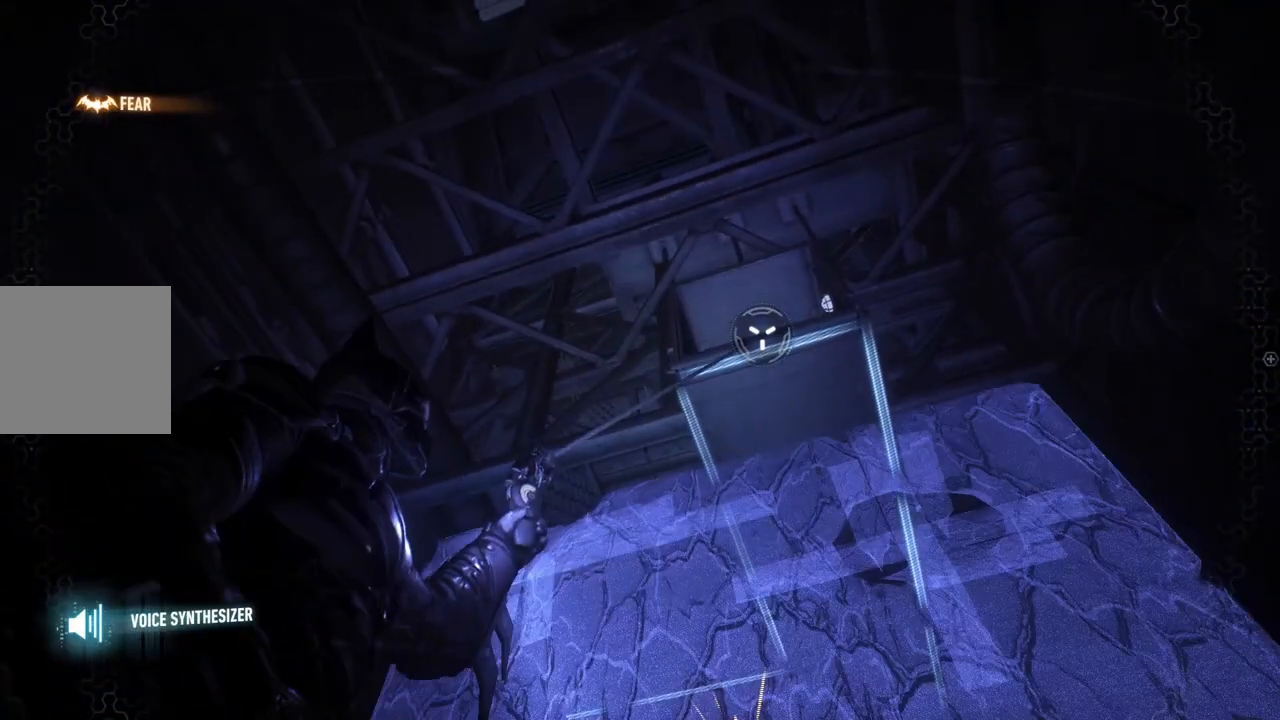
{"buttons": [], "left_stick": "up", "right_stick": "down-right", "events": [[383, "left_stick", "up"], [417, "right_stick", "down-right"]]}
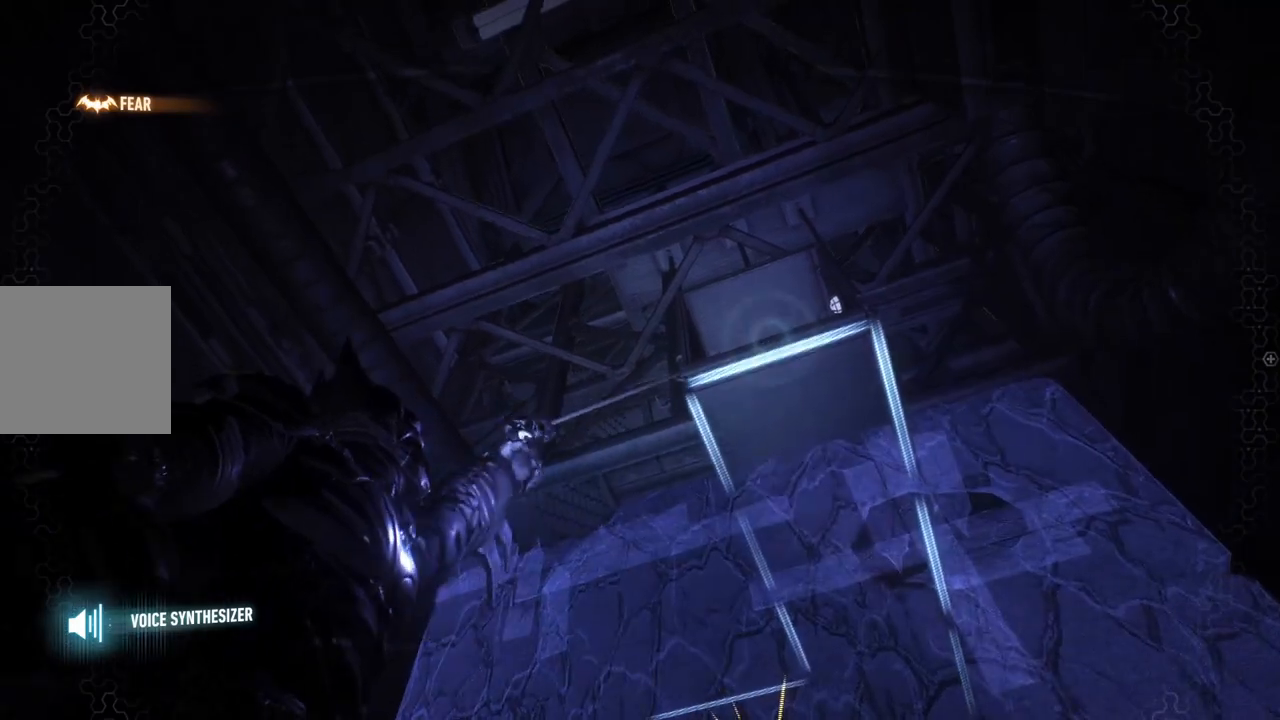
{"buttons": [], "left_stick": "up", "right_stick": "down", "events": [[117, "right_stick", "down"]]}
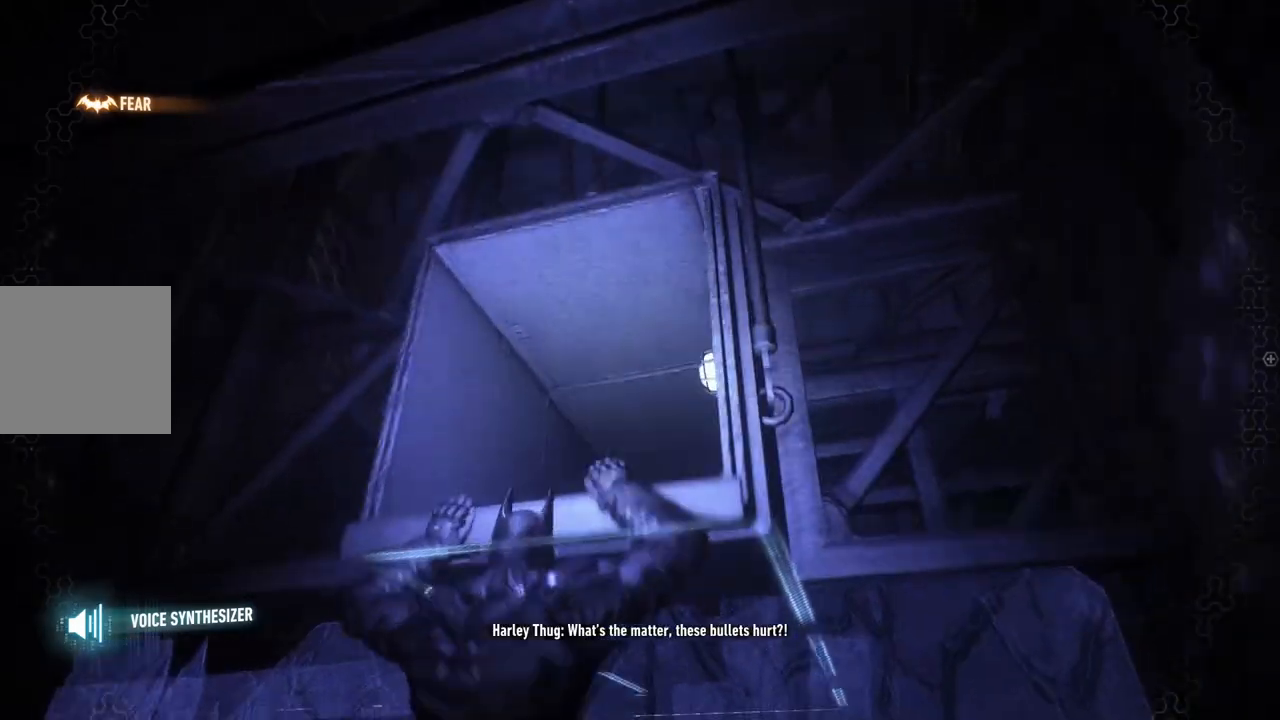
{"buttons": [], "left_stick": "up", "right_stick": "center", "events": [[317, "right_stick", "center"]]}
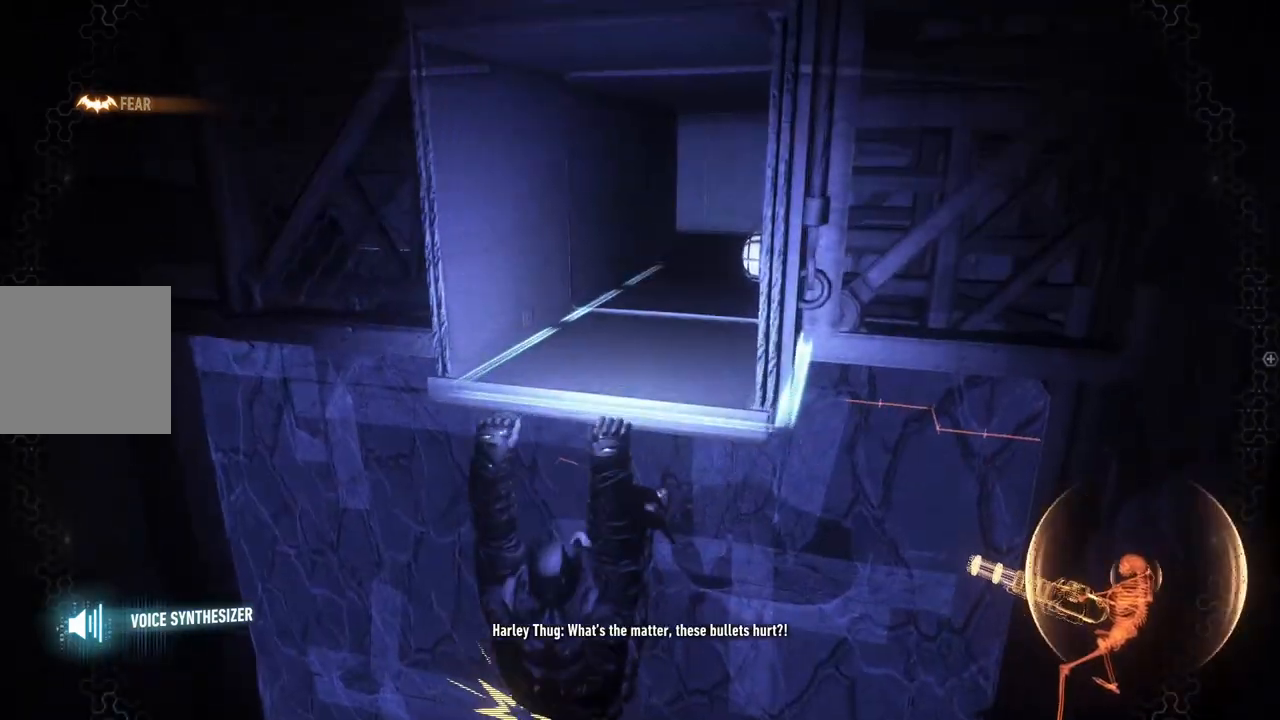
{"buttons": [], "left_stick": "up", "right_stick": "center", "events": []}
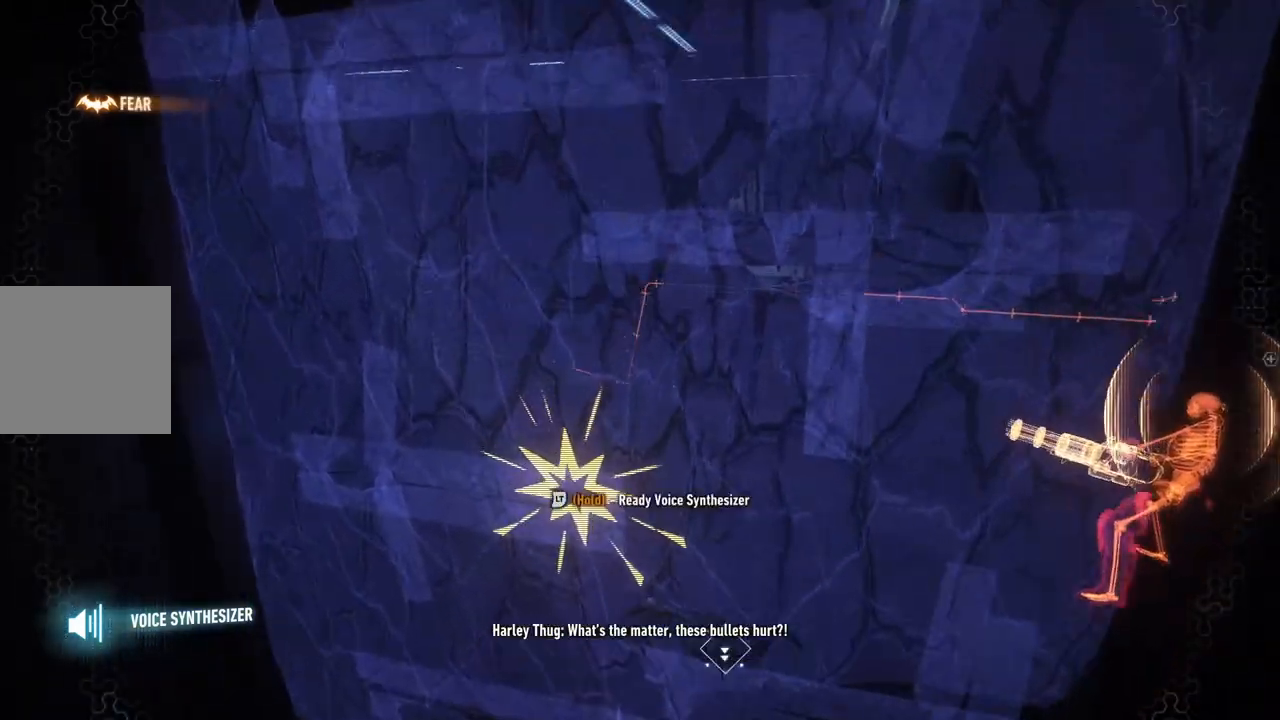
{"buttons": [], "left_stick": "up", "right_stick": "center", "events": []}
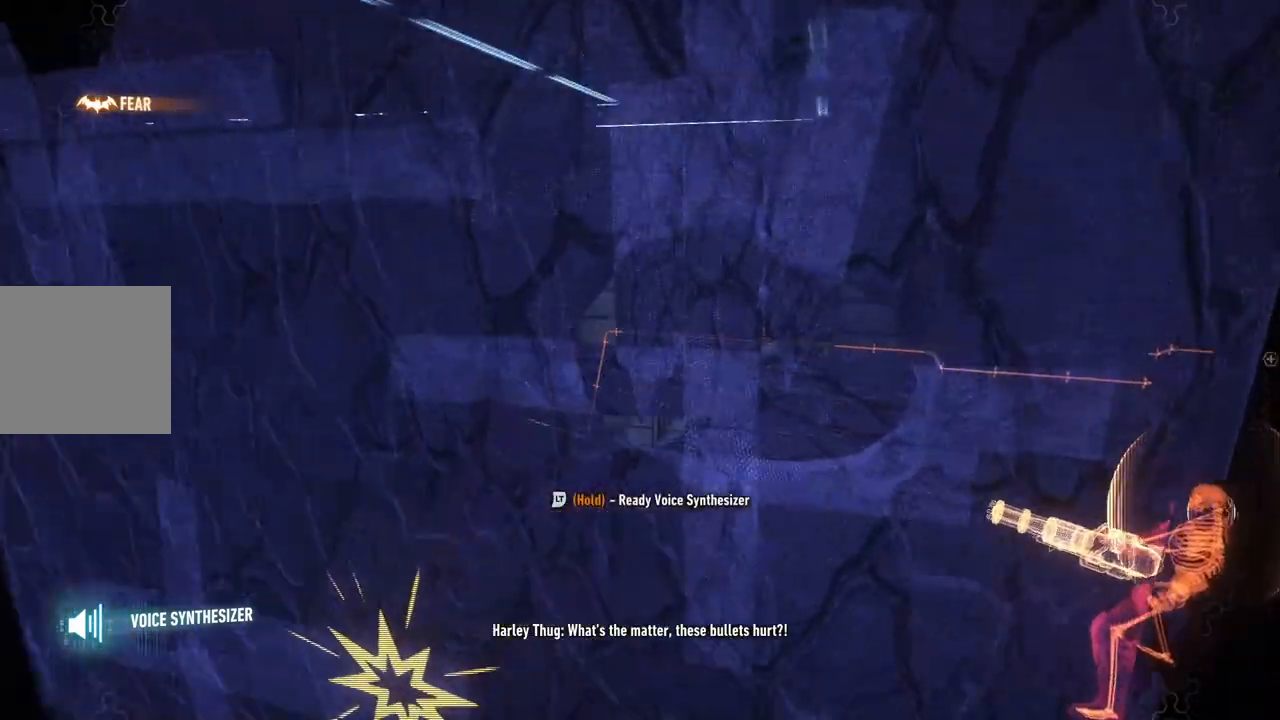
{"buttons": ["L2"], "left_stick": "up-left", "right_stick": "center", "events": [[17, "L2", "down"], [433, "left_stick", "up-left"]]}
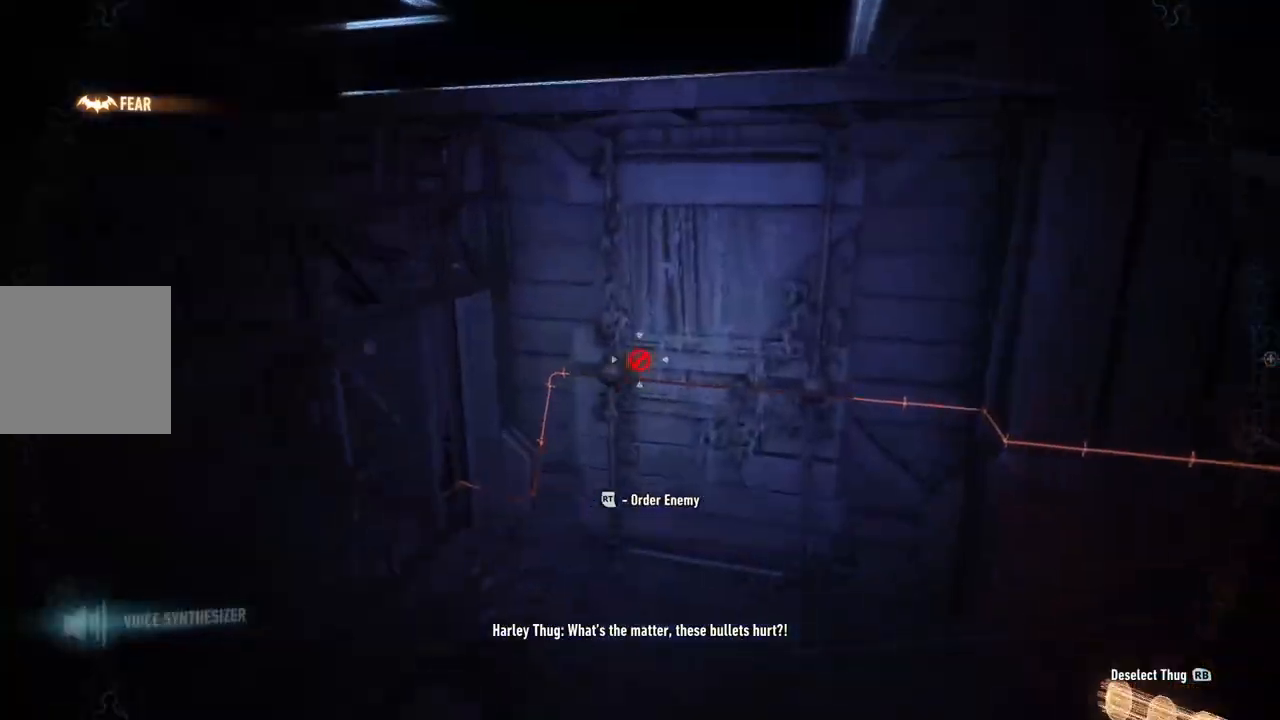
{"buttons": ["L2"], "left_stick": "down-left", "right_stick": "right", "events": [[50, "right_stick", "down"], [150, "left_stick", "left"], [217, "right_stick", "right"], [400, "left_stick", "down-left"]]}
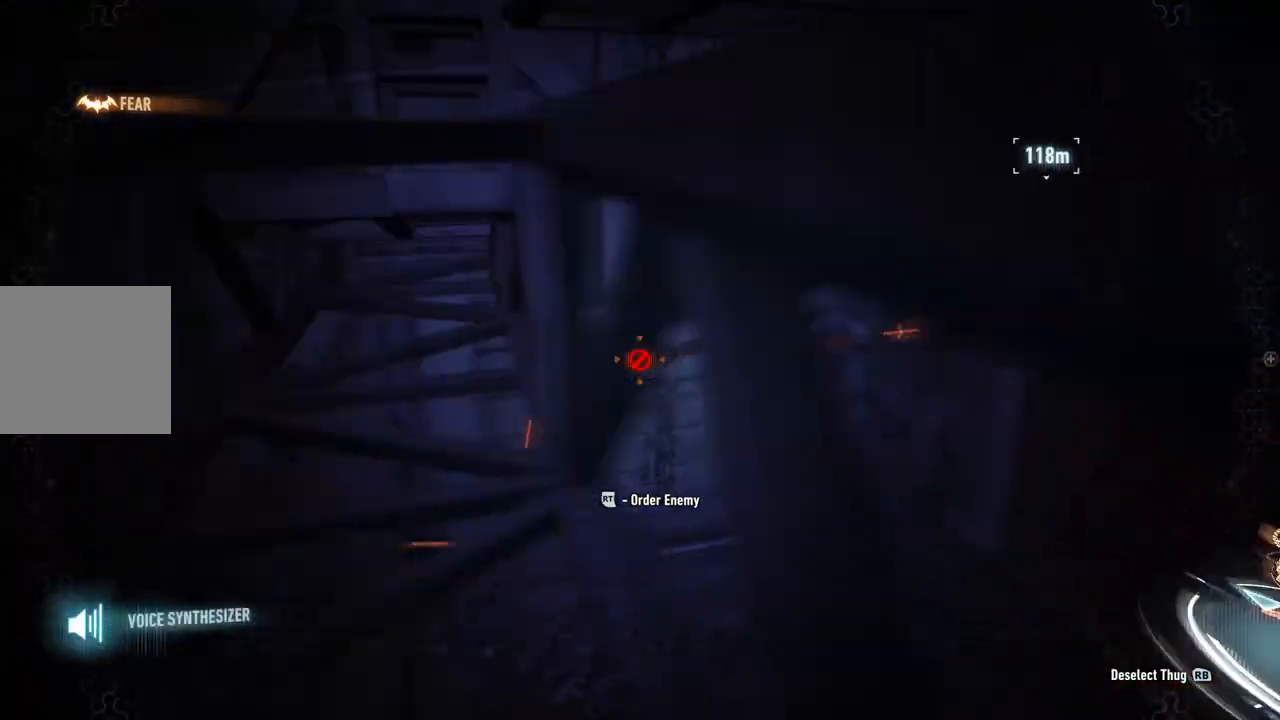
{"buttons": ["L2"], "left_stick": "center", "right_stick": "center", "events": [[100, "left_stick", "down"], [250, "right_stick", "down"], [317, "left_stick", "center"], [367, "right_stick", "center"]]}
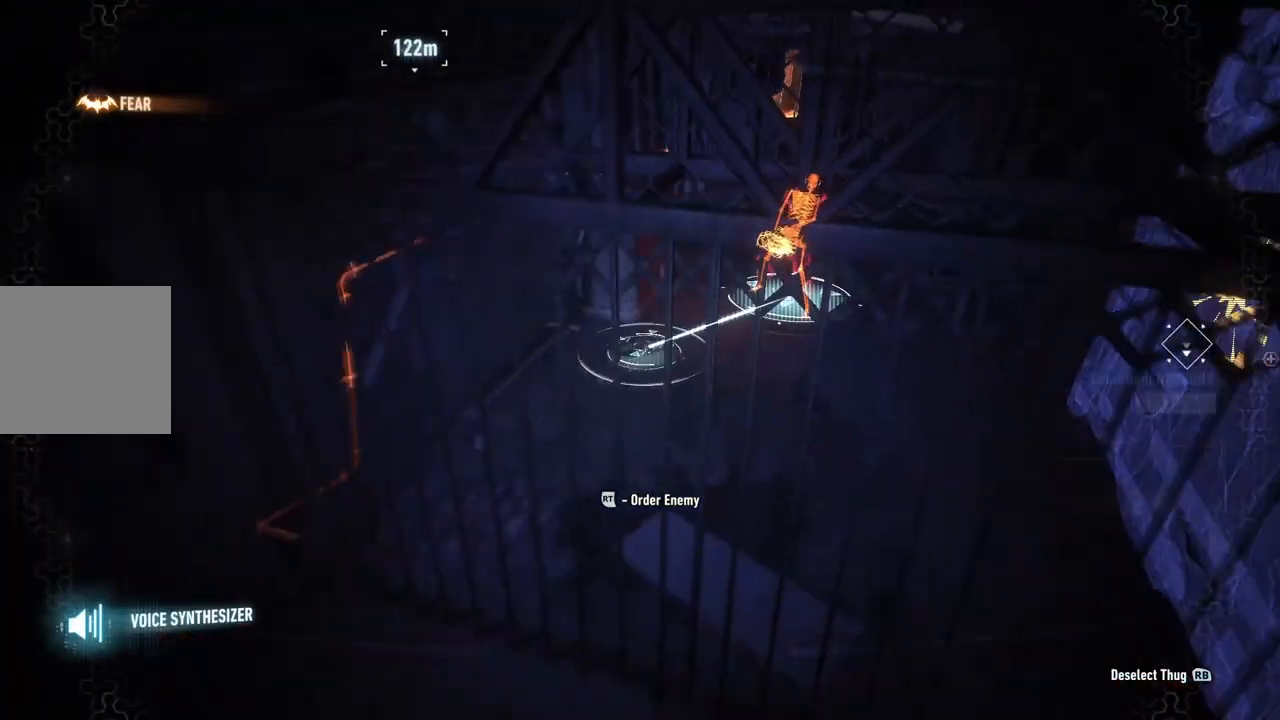
{"buttons": ["L2"], "left_stick": "center", "right_stick": "down-right", "events": [[217, "right_stick", "right"], [417, "right_stick", "down-right"]]}
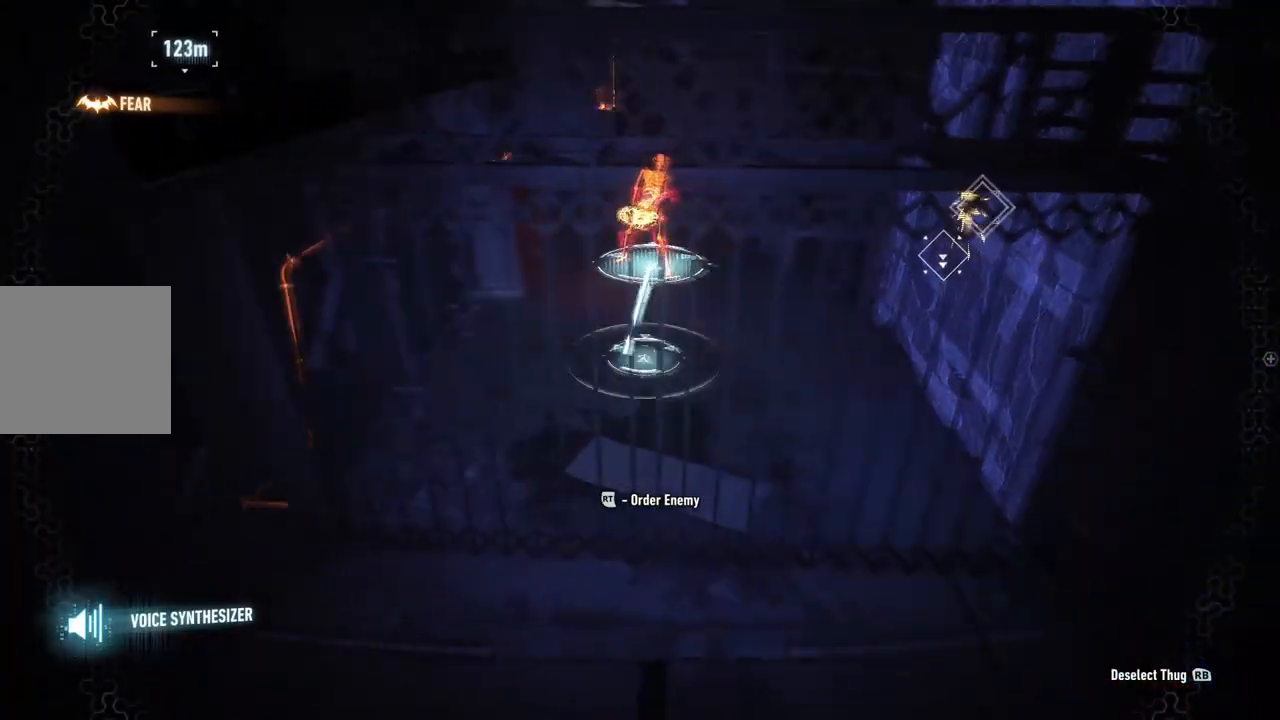
{"buttons": ["L2"], "left_stick": "center", "right_stick": "center", "events": [[83, "right_stick", "center"], [217, "right_stick", "down-left"], [350, "right_stick", "center"]]}
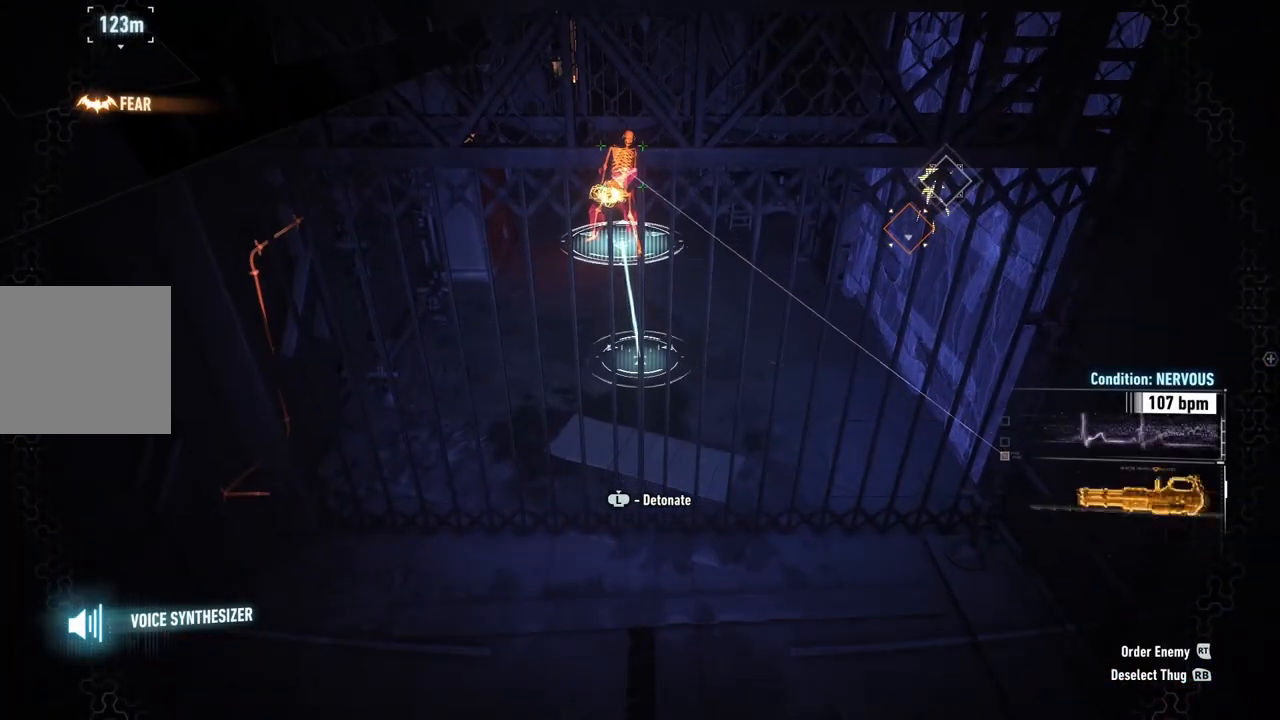
{"buttons": ["L2", "R2"], "left_stick": "center", "right_stick": "center", "events": [[100, "right_stick", "down-left"], [233, "right_stick", "left"], [400, "right_stick", "center"], [467, "R2", "down"]]}
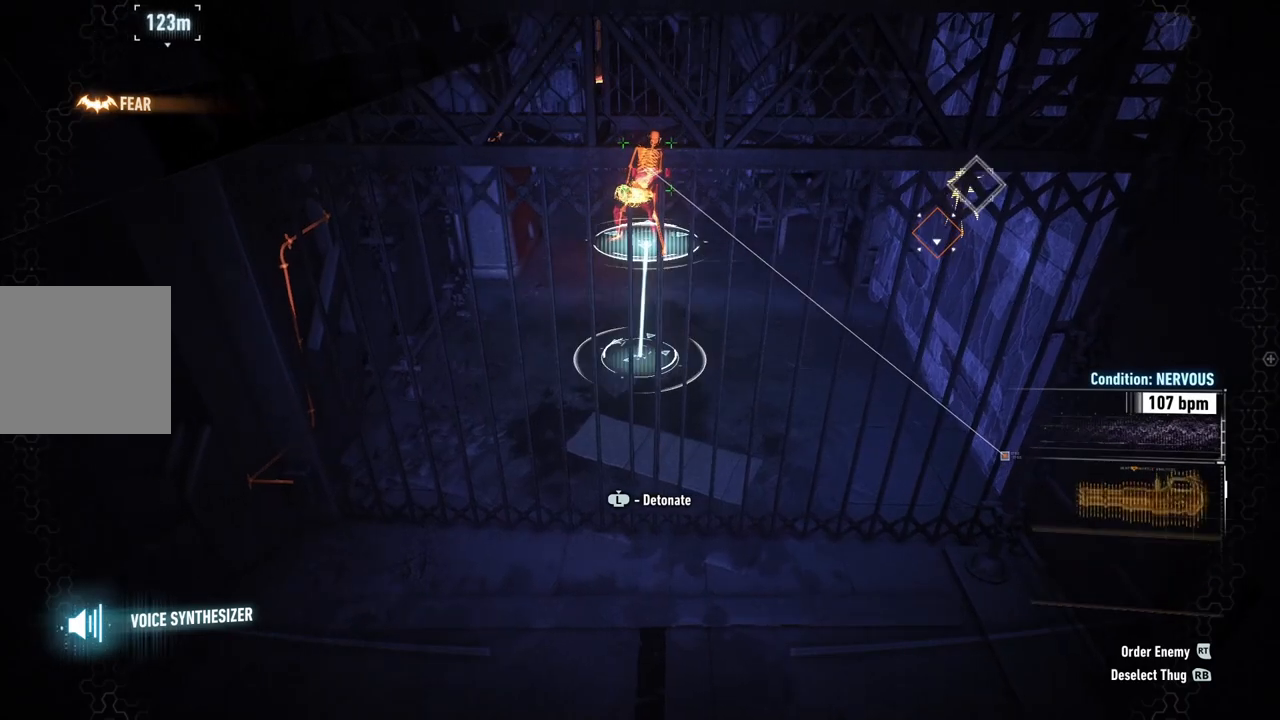
{"buttons": ["L2"], "left_stick": "center", "right_stick": "center", "events": [[117, "R2", "up"]]}
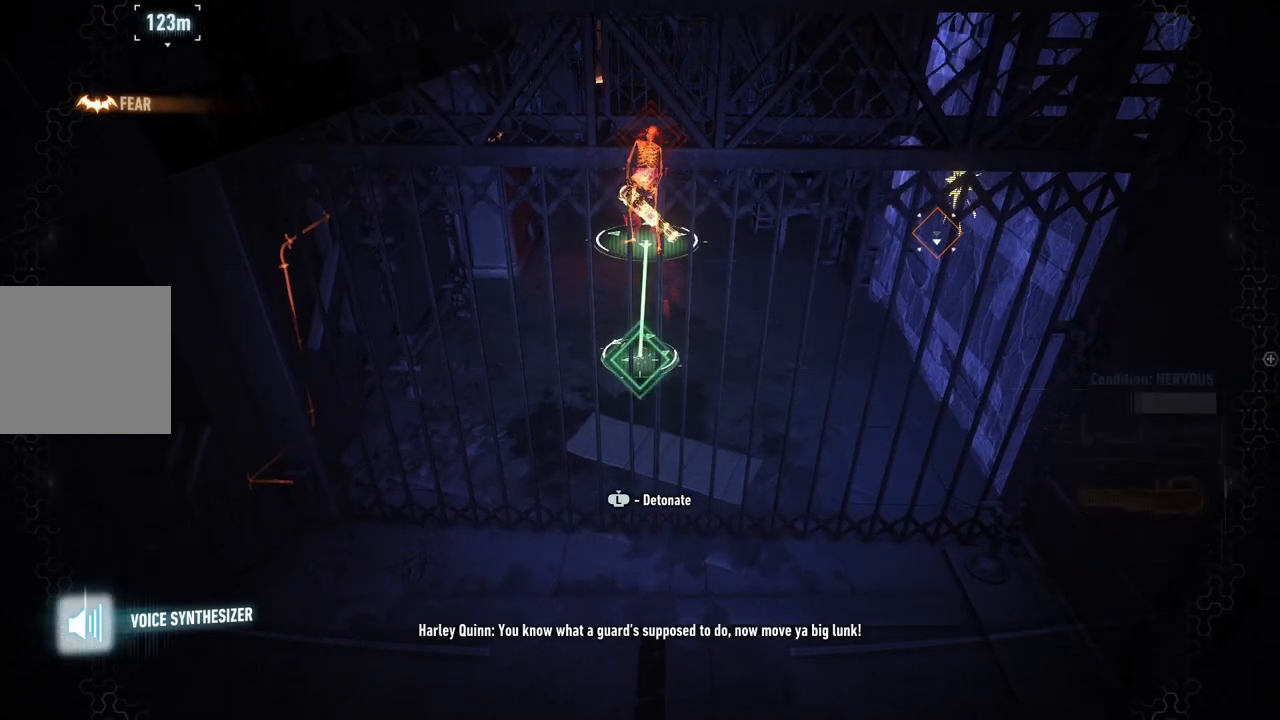
{"buttons": ["L2"], "left_stick": "down", "right_stick": "center", "events": [[350, "left_stick", "down"]]}
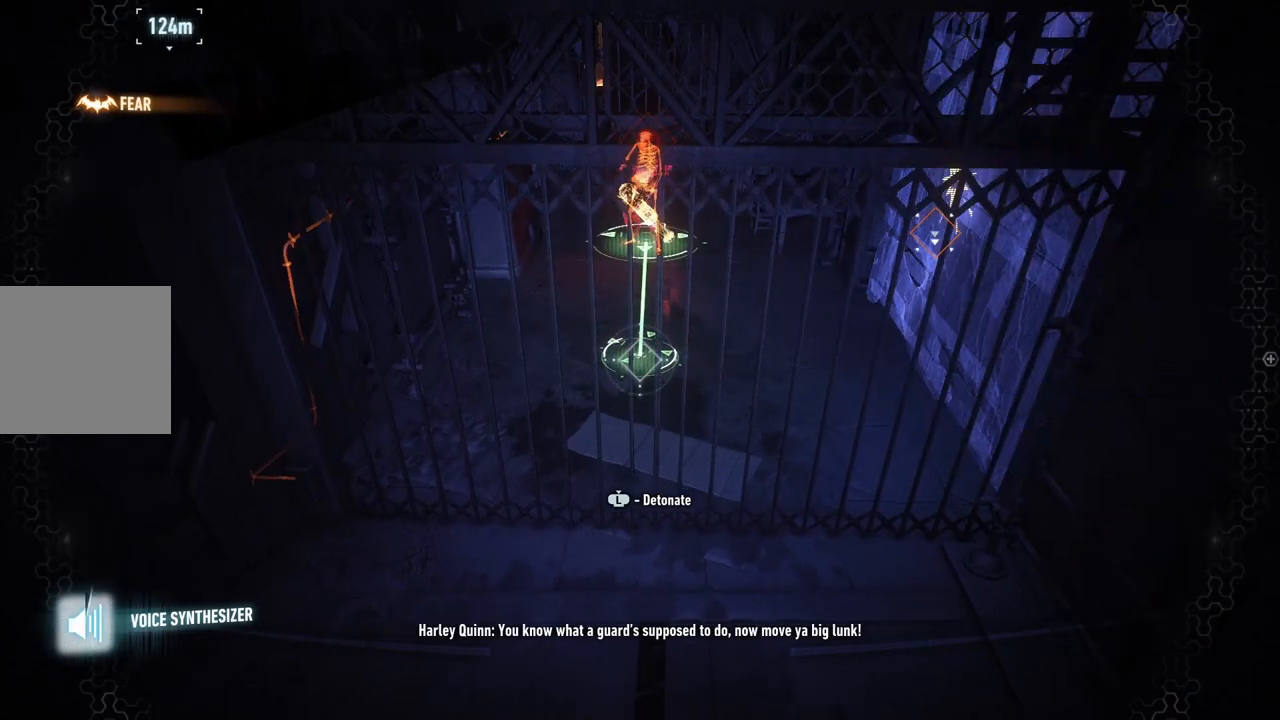
{"buttons": ["L2"], "left_stick": "down", "right_stick": "center", "events": []}
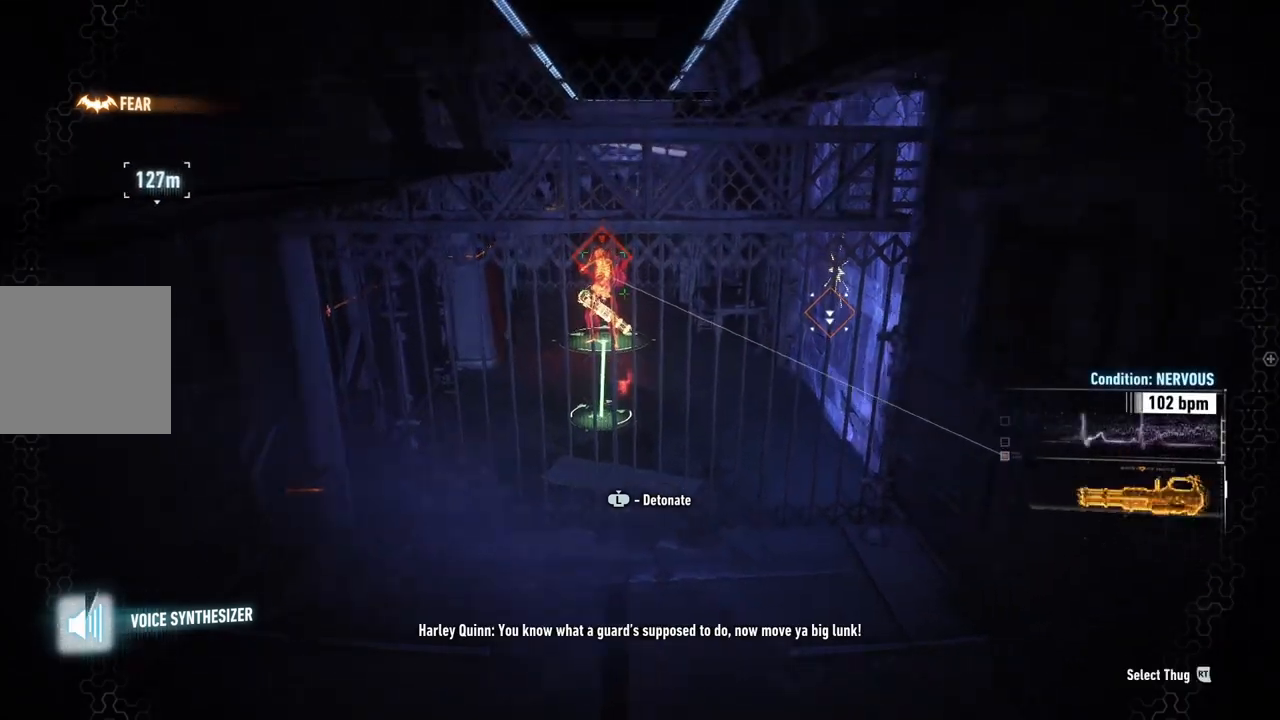
{"buttons": ["L2"], "left_stick": "down-right", "right_stick": "center", "events": [[483, "left_stick", "down-right"]]}
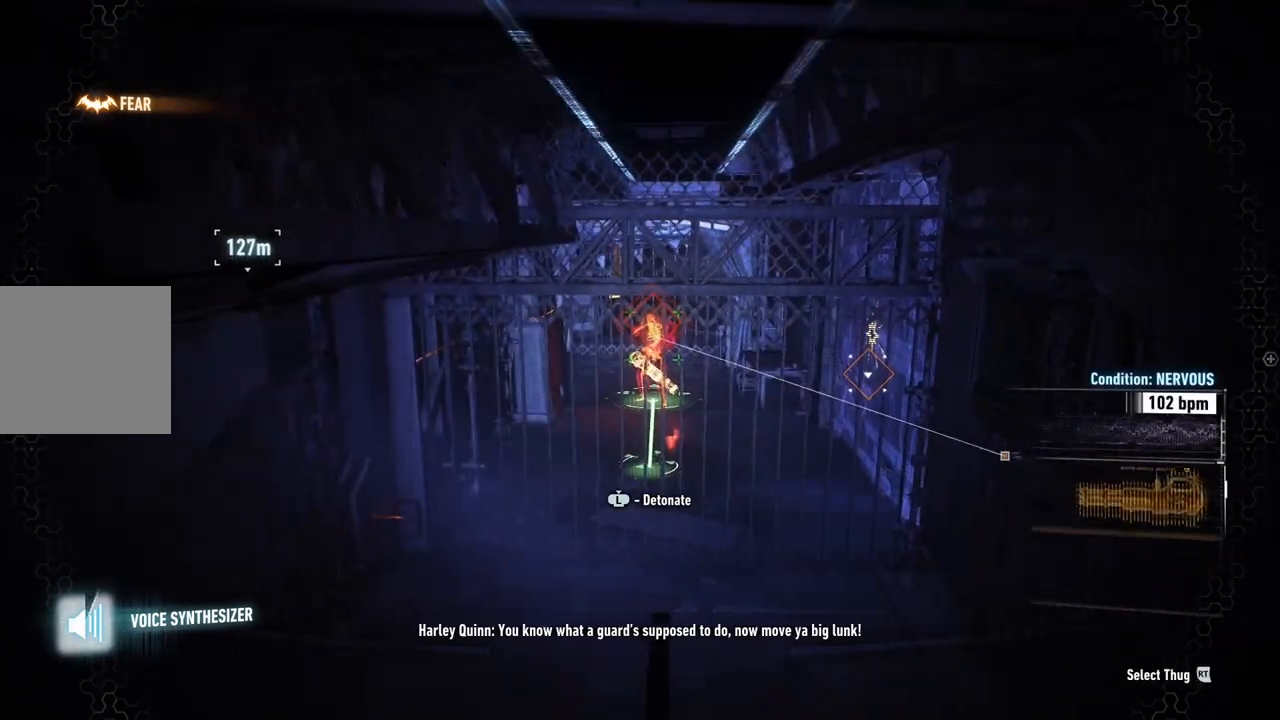
{"buttons": ["L2"], "left_stick": "down-right", "right_stick": "center", "events": [[117, "left_stick", "right"], [417, "left_stick", "down-right"]]}
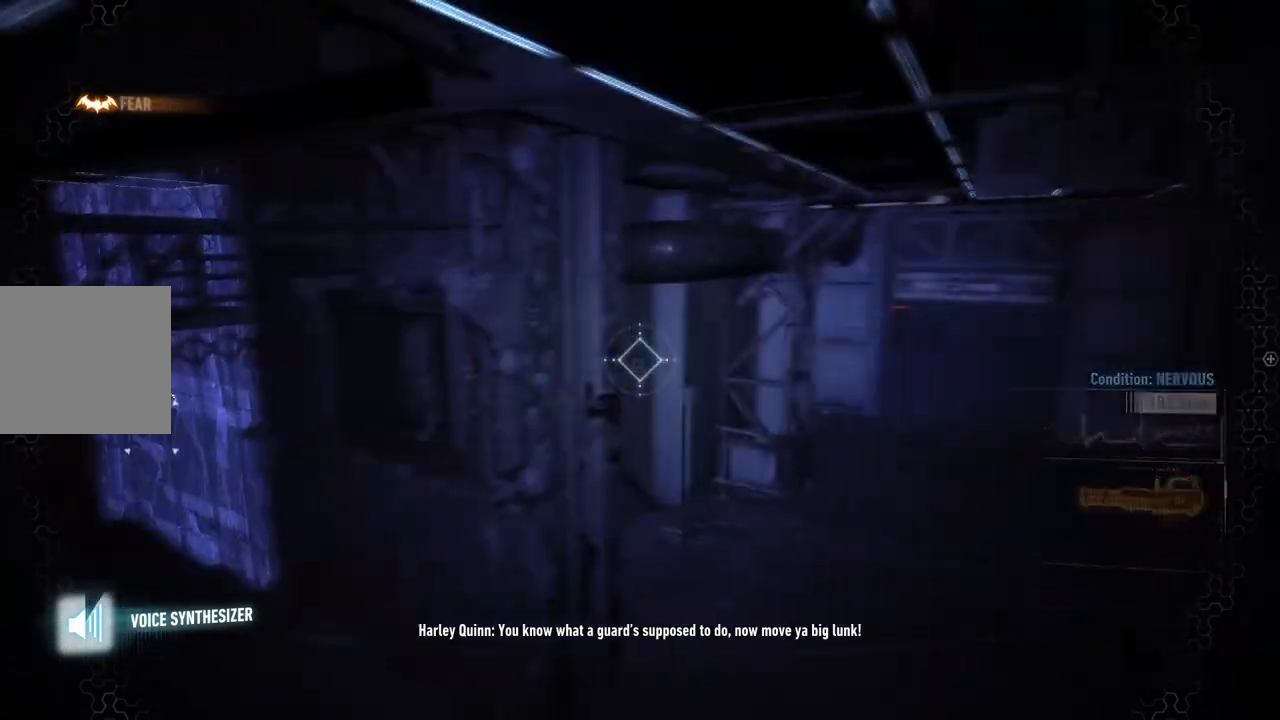
{"buttons": ["L2"], "left_stick": "up-right", "right_stick": "left", "events": [[100, "left_stick", "up-right"], [183, "right_stick", "left"]]}